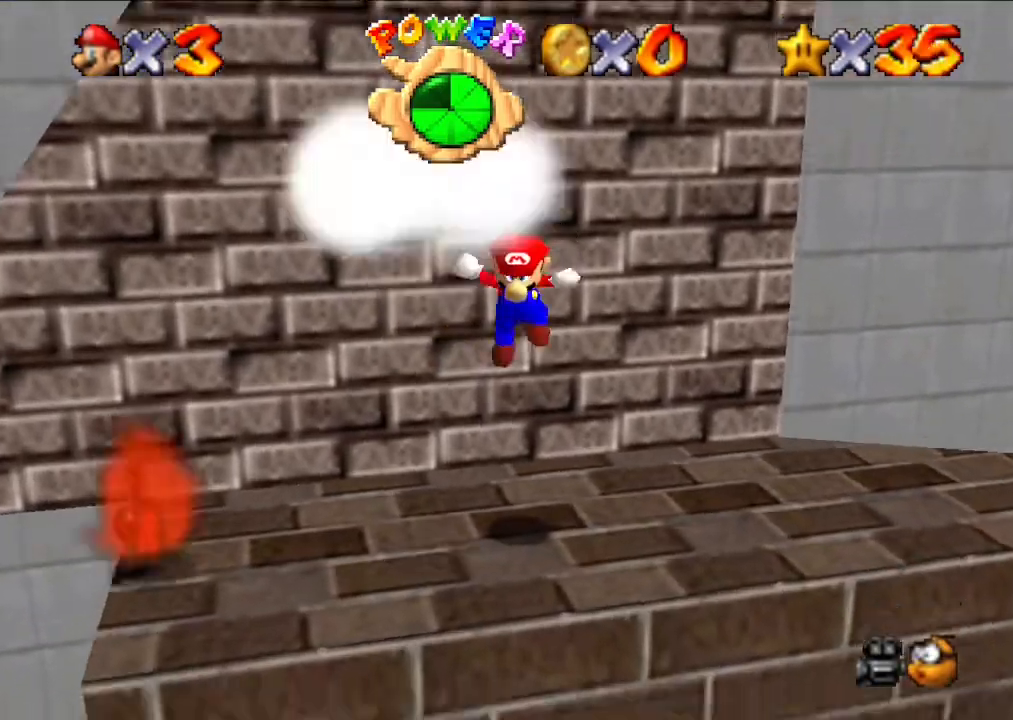
Gameplay with a controller (Nintendo layout); each line is a JSON object with the inputs held at the frame after it. "events" lists button and stick changes between this image and that frame as [ms after this image, input, new state], when the widget could be followed in between. Not read: L3 R3.
{"buttons": [], "left_stick": "center", "events": []}
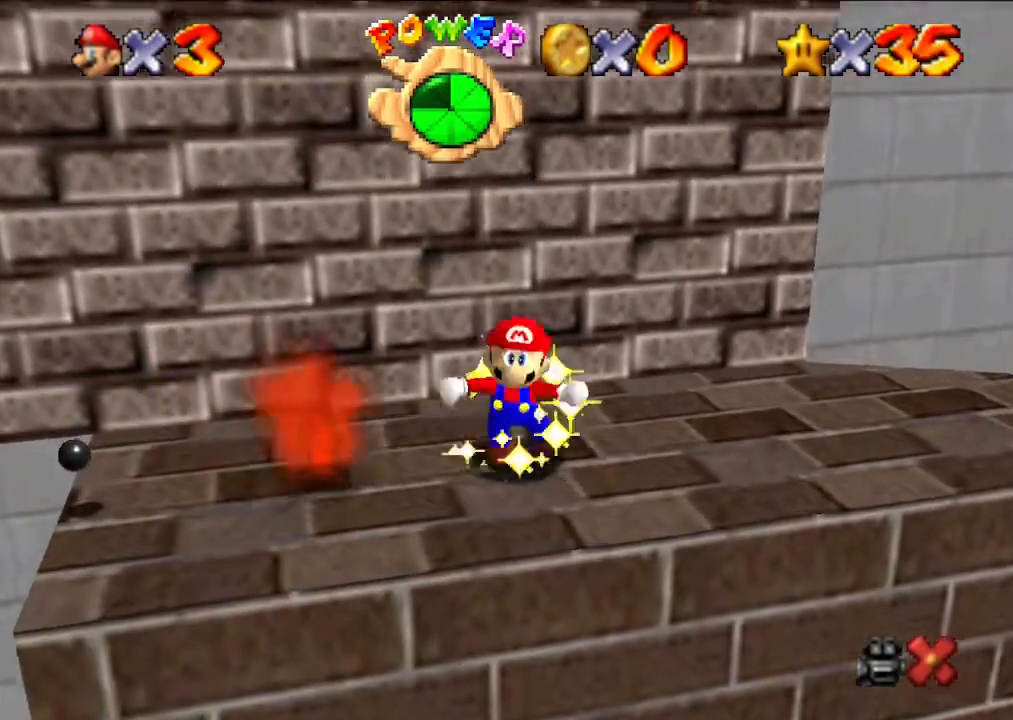
{"buttons": [], "left_stick": "center", "events": []}
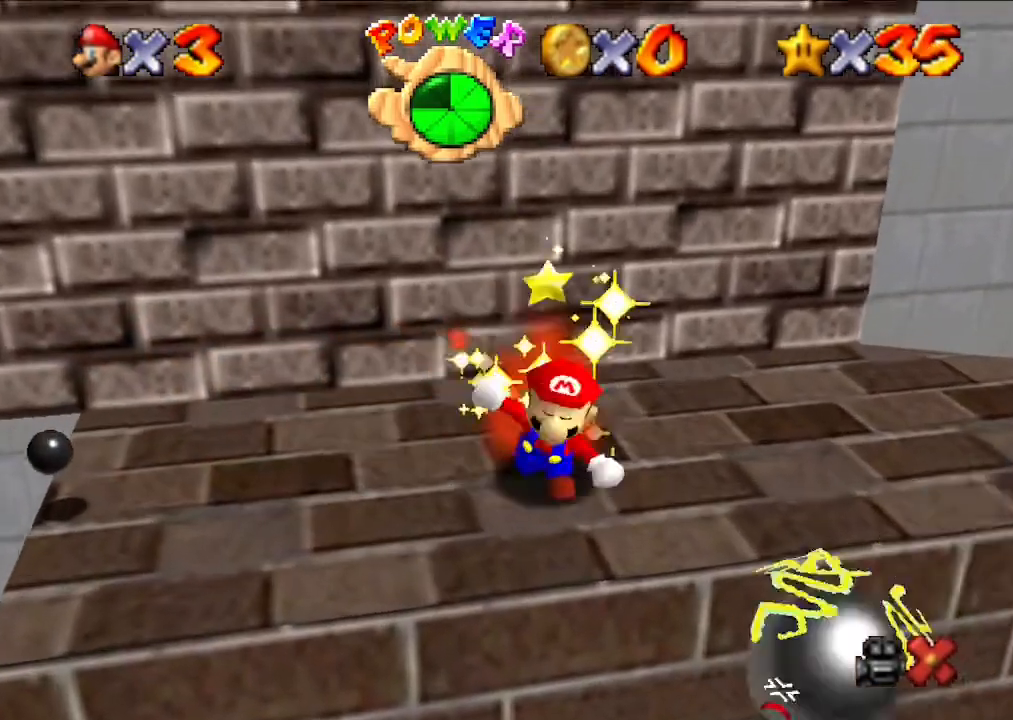
{"buttons": [], "left_stick": "center", "events": []}
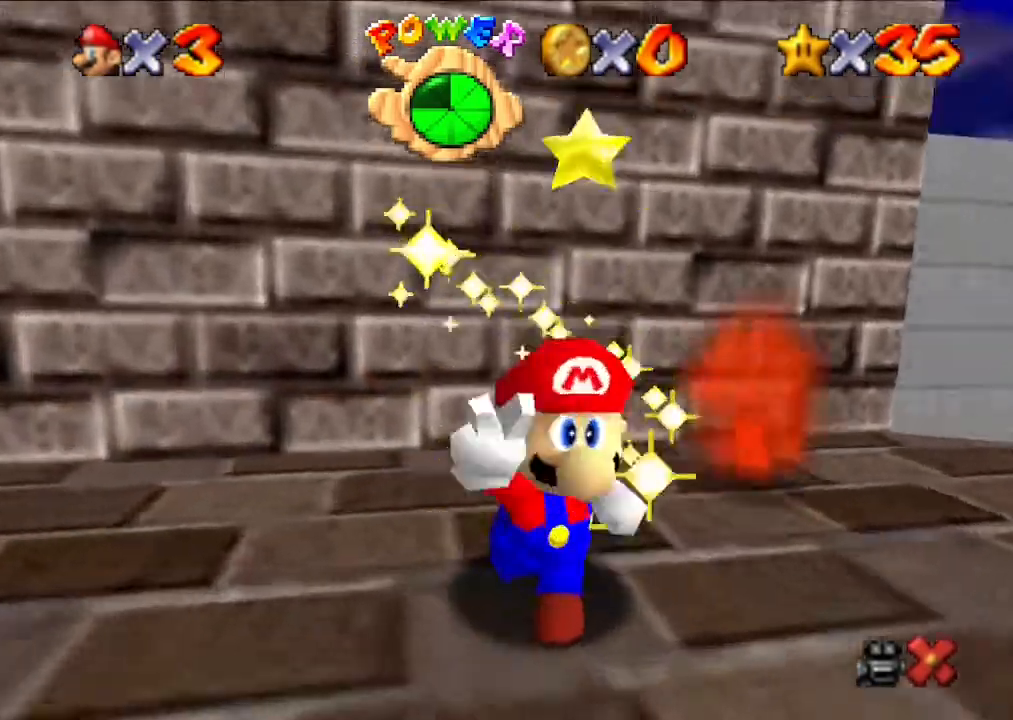
{"buttons": [], "left_stick": "center", "events": []}
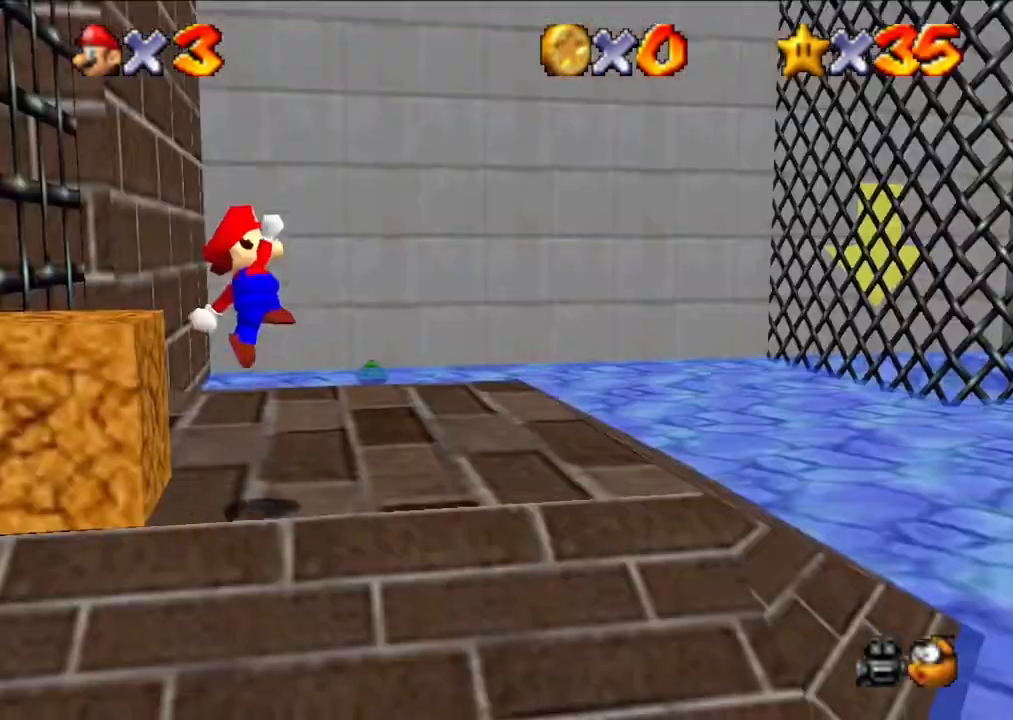
{"buttons": ["A"], "left_stick": "right", "events": [[233, "A", "down"], [400, "left_stick", "right"]]}
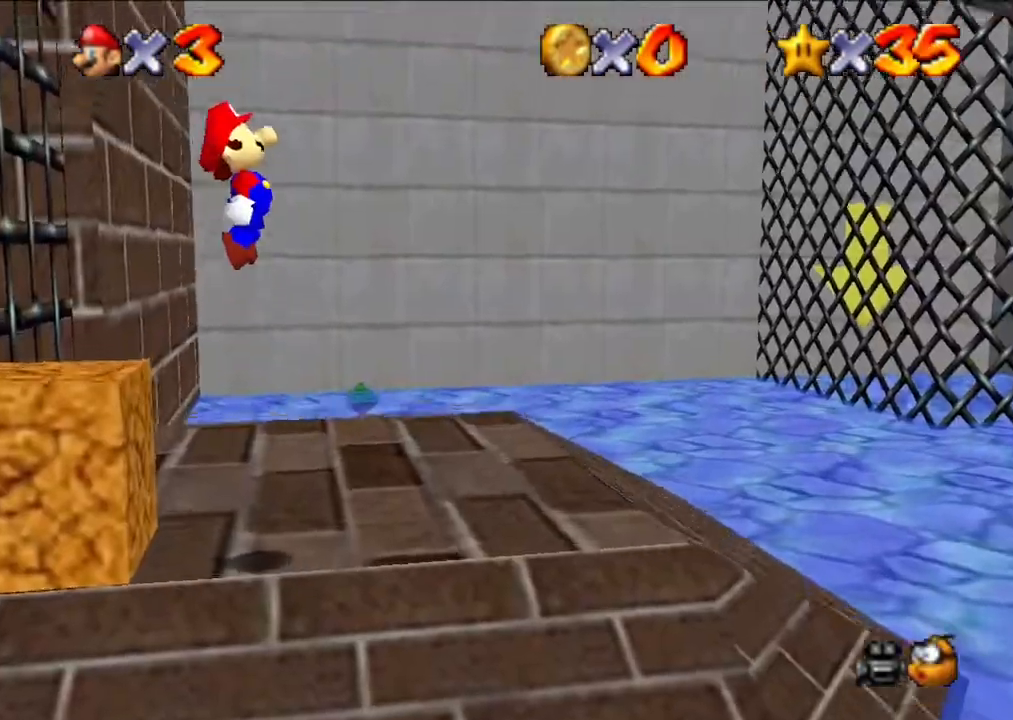
{"buttons": ["A"], "left_stick": "right", "events": []}
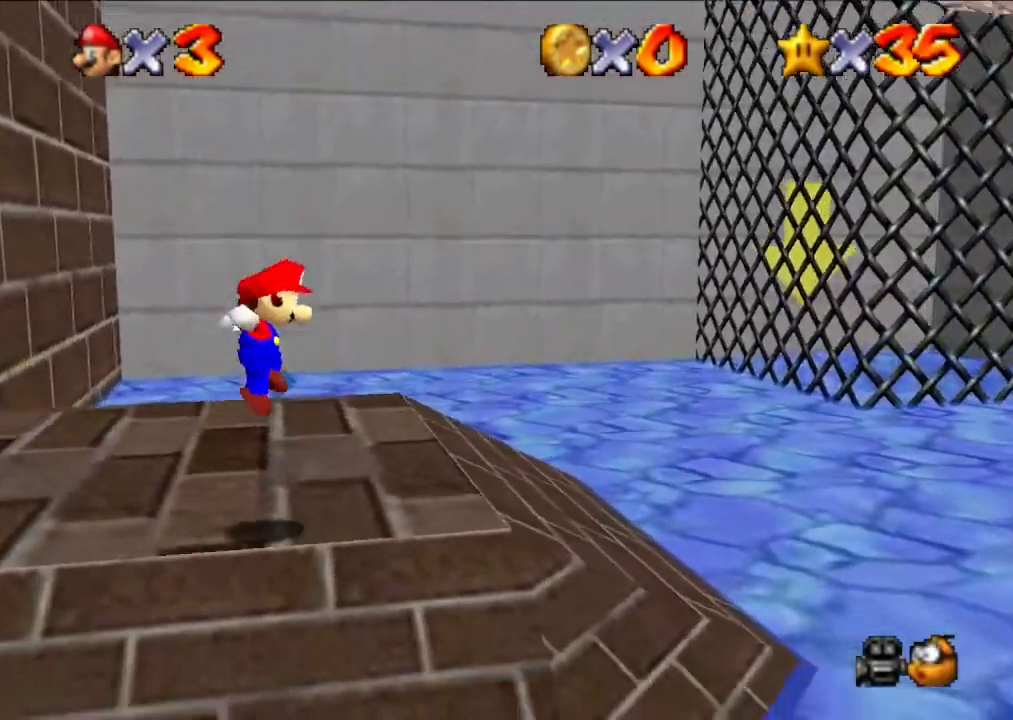
{"buttons": ["A"], "left_stick": "right", "events": [[67, "A", "up"], [200, "A", "down"]]}
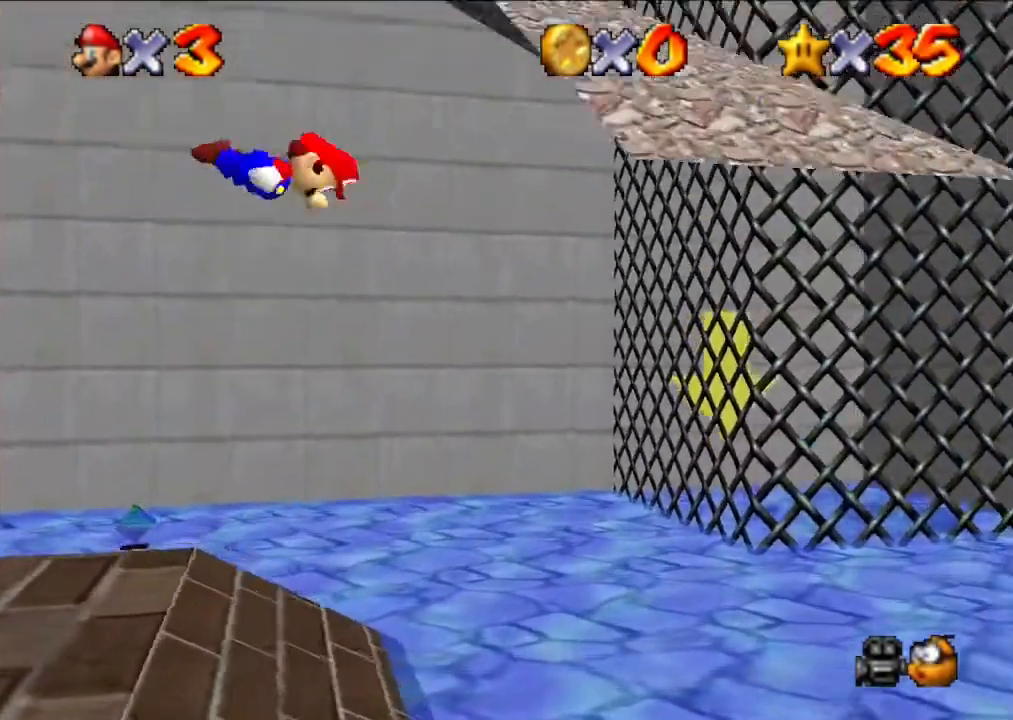
{"buttons": [], "left_stick": "up-right", "events": [[467, "left_stick", "up-right"], [500, "A", "up"]]}
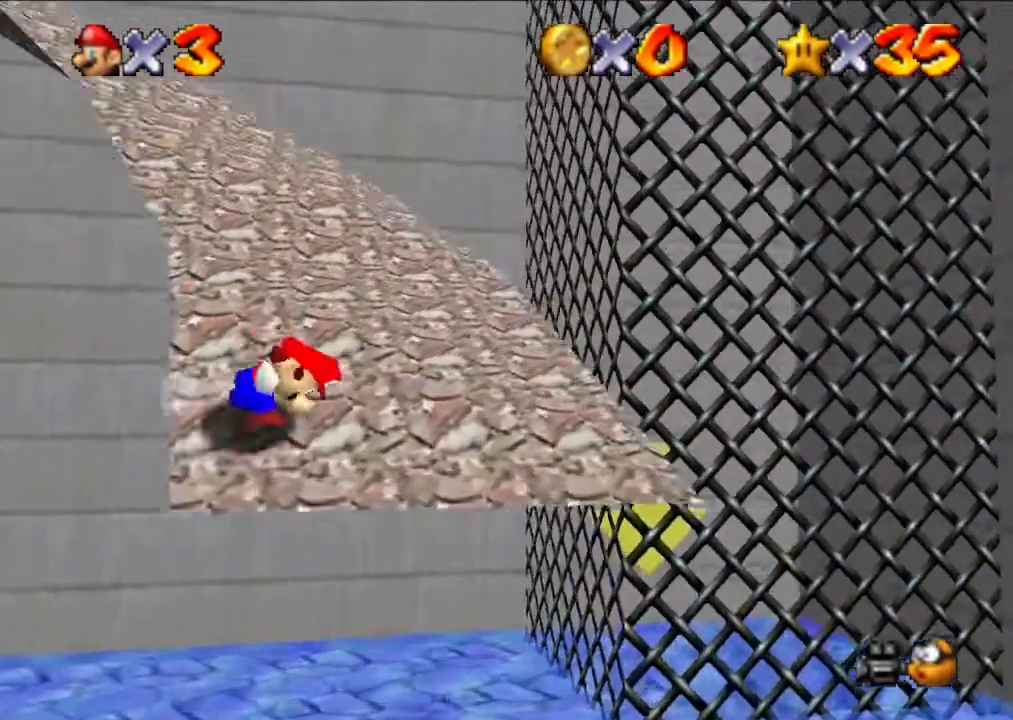
{"buttons": [], "left_stick": "up", "events": [[33, "left_stick", "up"]]}
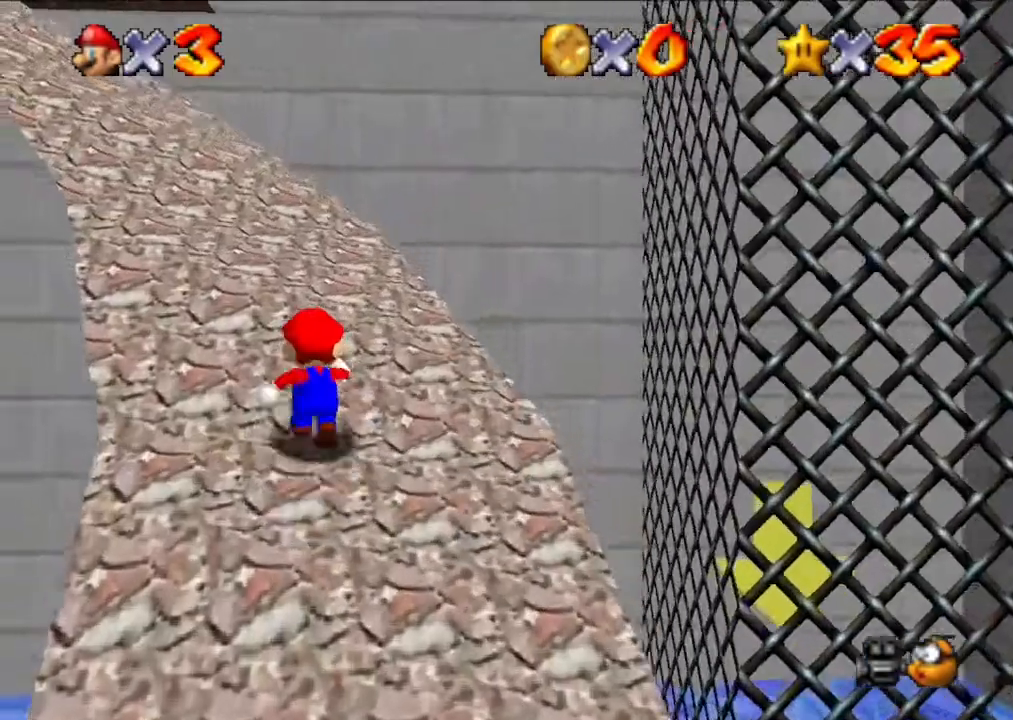
{"buttons": [], "left_stick": "up-left", "events": [[433, "left_stick", "up-left"]]}
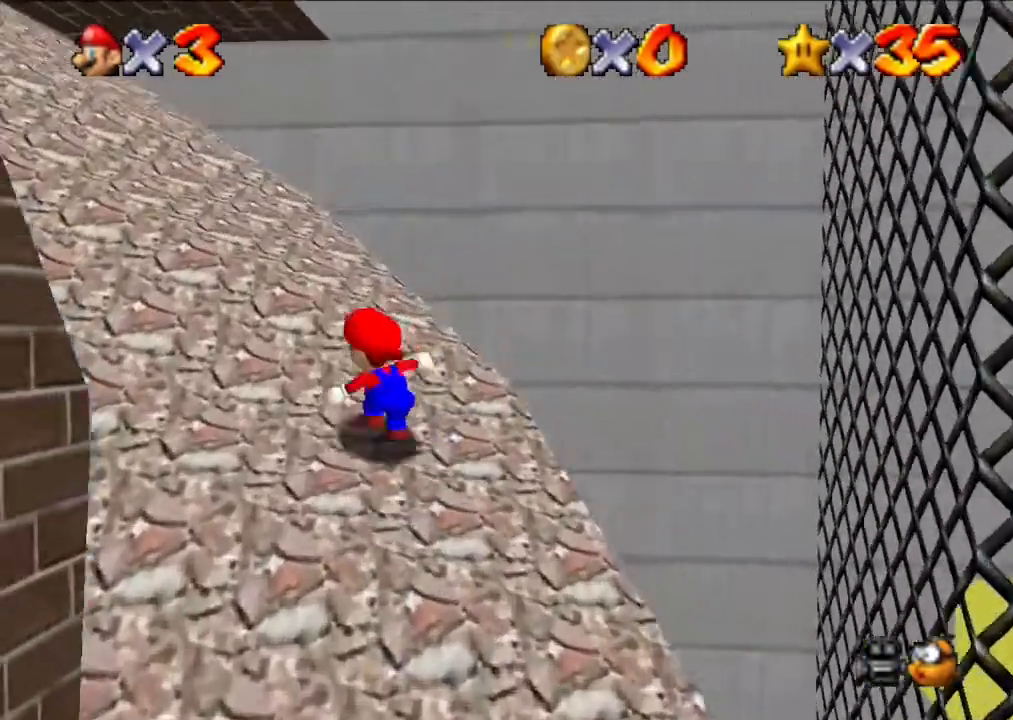
{"buttons": [], "left_stick": "up-left", "events": [[67, "left_stick", "up"], [233, "left_stick", "up-left"]]}
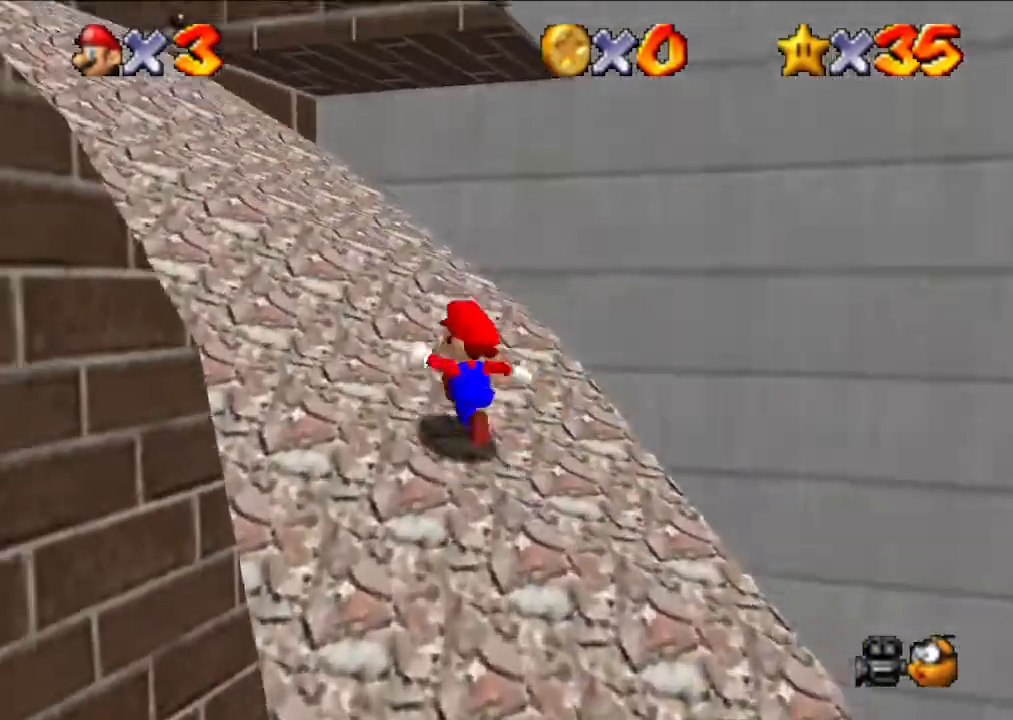
{"buttons": ["A"], "left_stick": "up", "events": [[100, "left_stick", "up"], [300, "A", "down"]]}
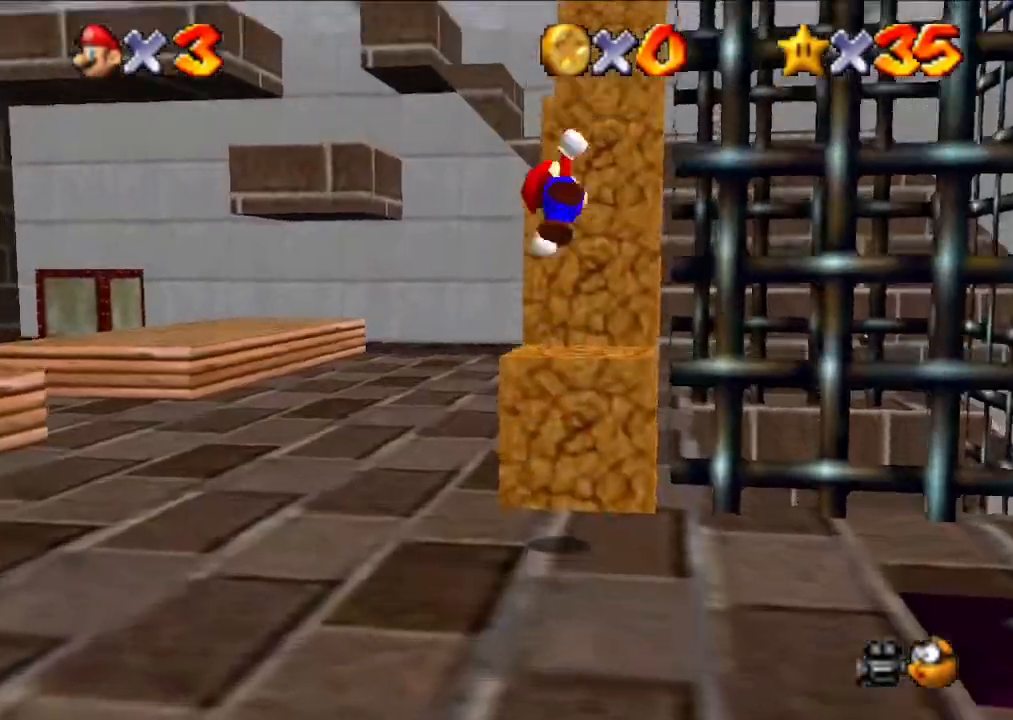
{"buttons": [], "left_stick": "center", "events": [[200, "A", "up"], [433, "left_stick", "center"]]}
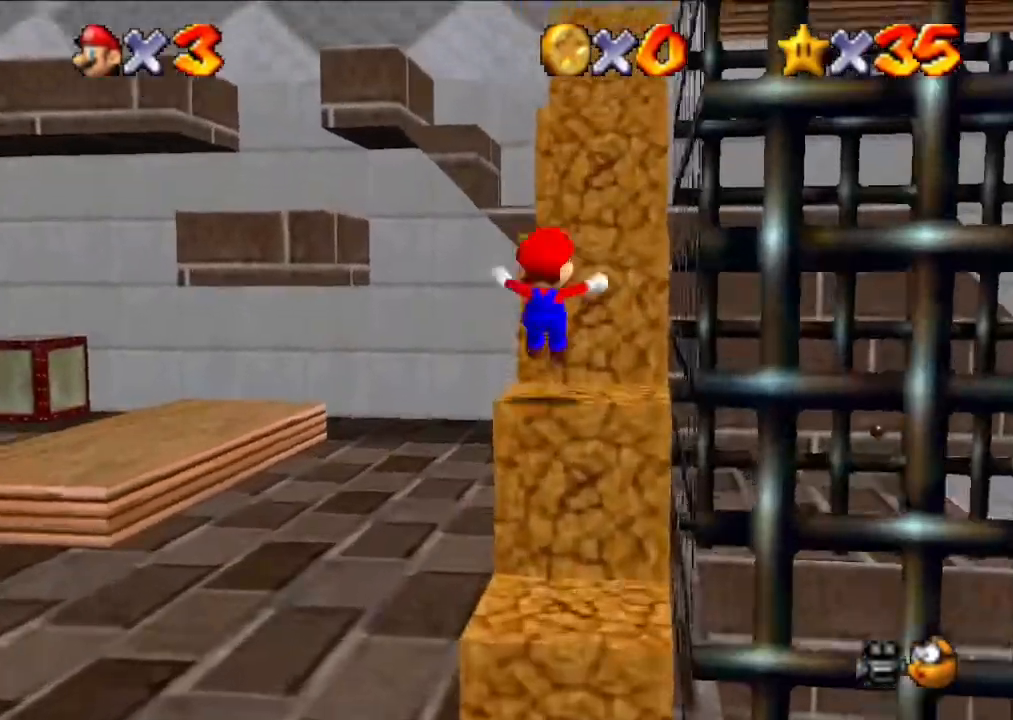
{"buttons": [], "left_stick": "up", "events": [[100, "A", "down"], [300, "left_stick", "up"], [400, "A", "up"]]}
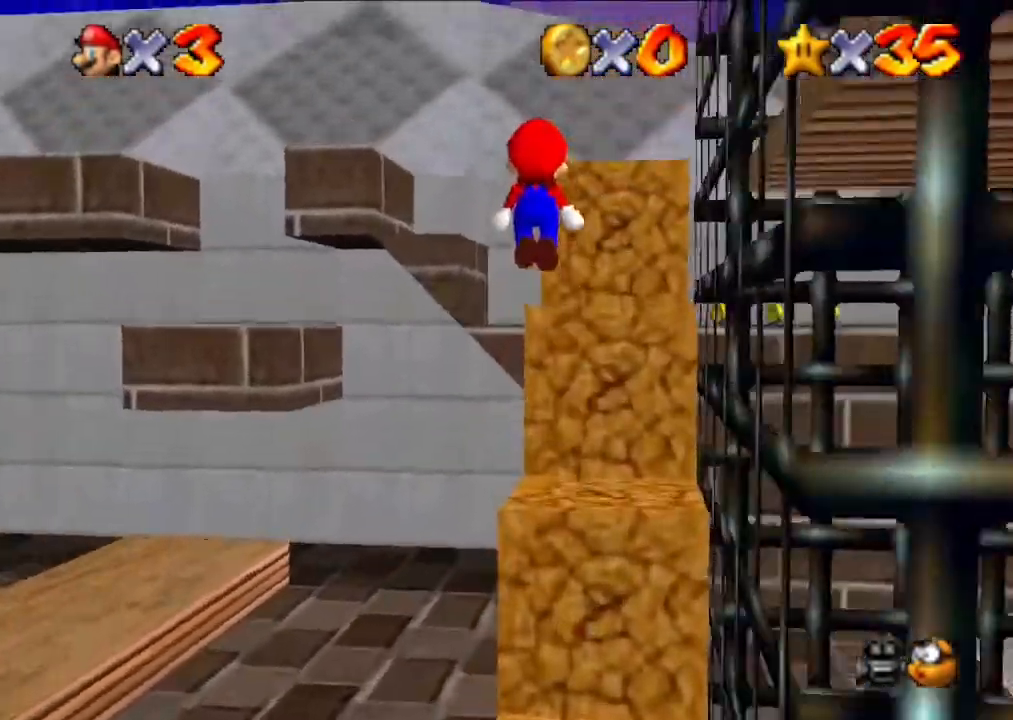
{"buttons": [], "left_stick": "down", "events": [[200, "left_stick", "down"]]}
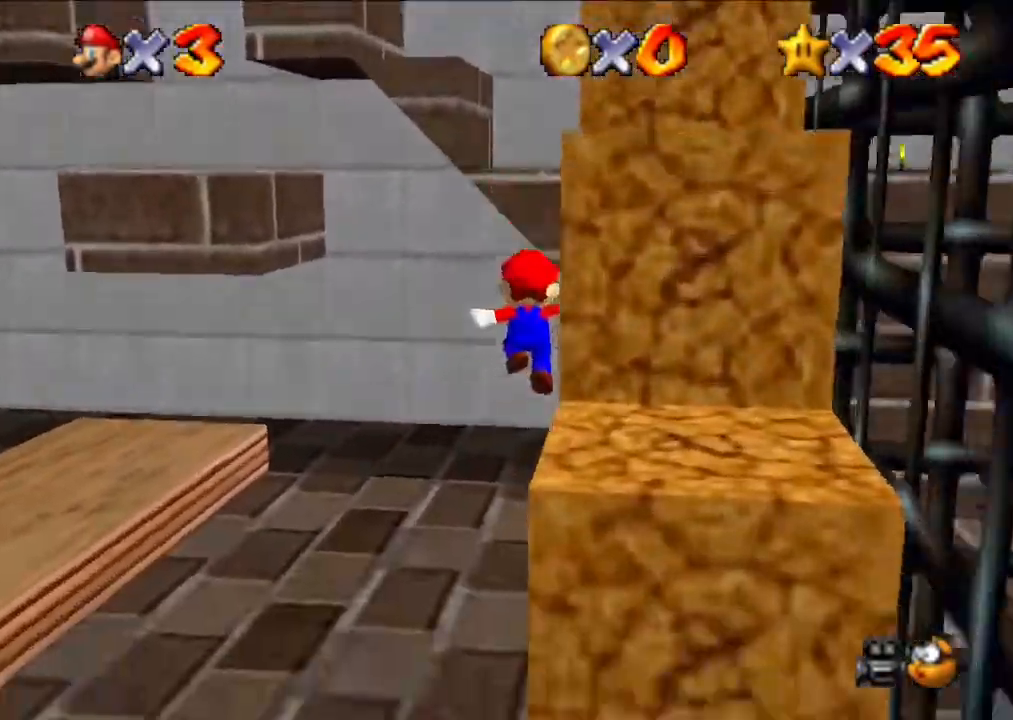
{"buttons": [], "left_stick": "down", "events": [[100, "left_stick", "center"], [300, "left_stick", "down"]]}
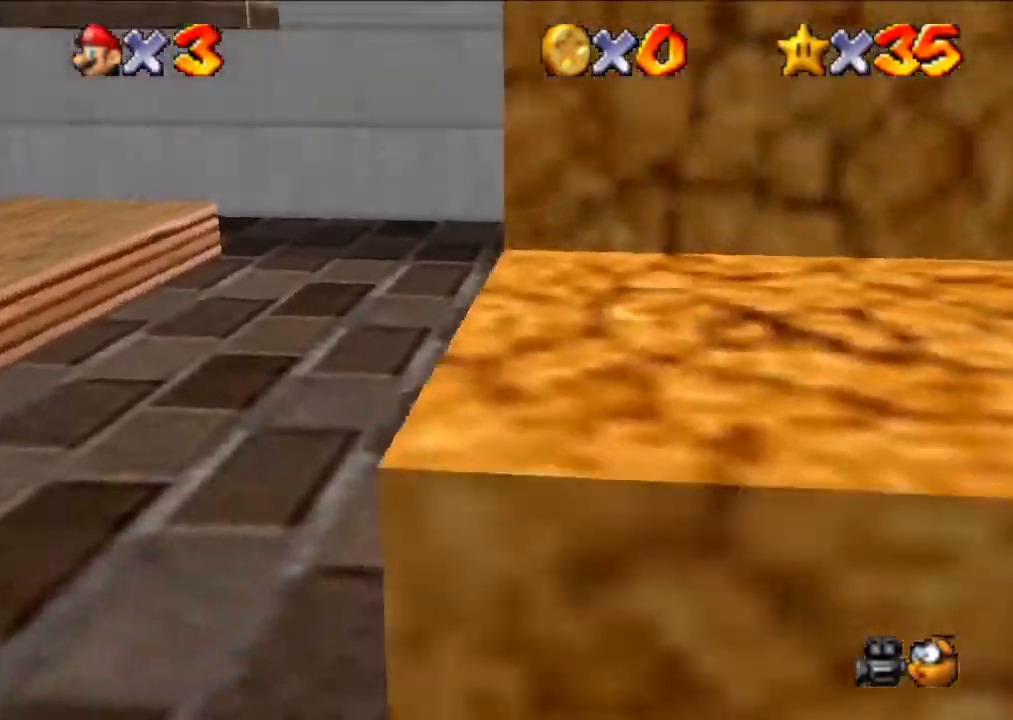
{"buttons": [], "left_stick": "down-left", "events": [[500, "left_stick", "down-left"]]}
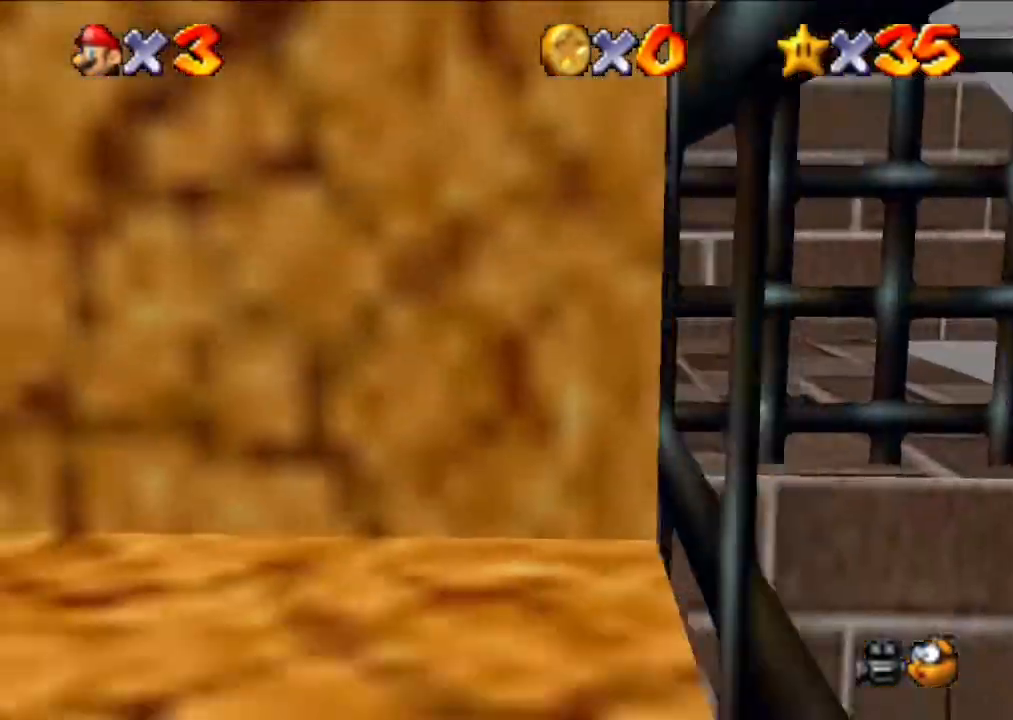
{"buttons": [], "left_stick": "down", "events": [[500, "left_stick", "down"]]}
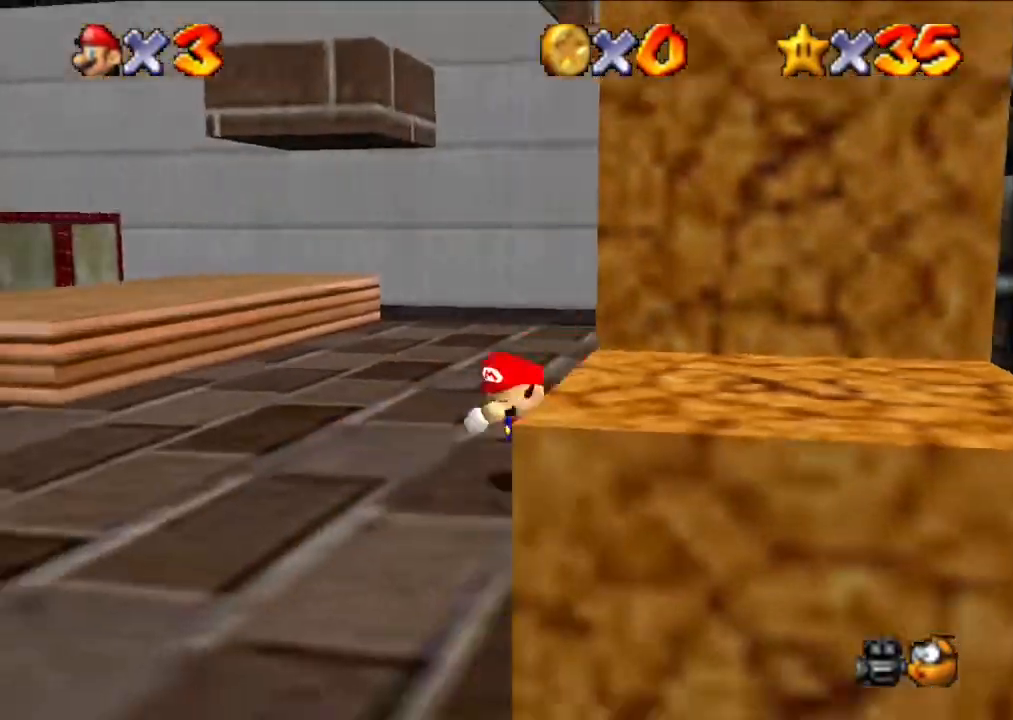
{"buttons": [], "left_stick": "down", "events": []}
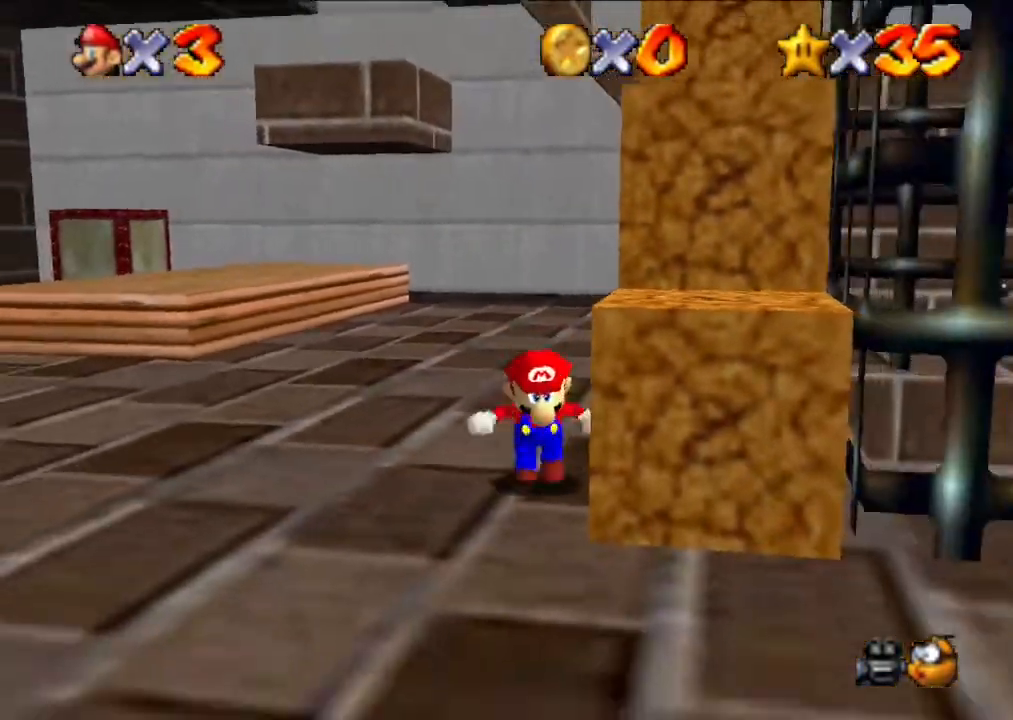
{"buttons": [], "left_stick": "up", "events": [[333, "left_stick", "up"]]}
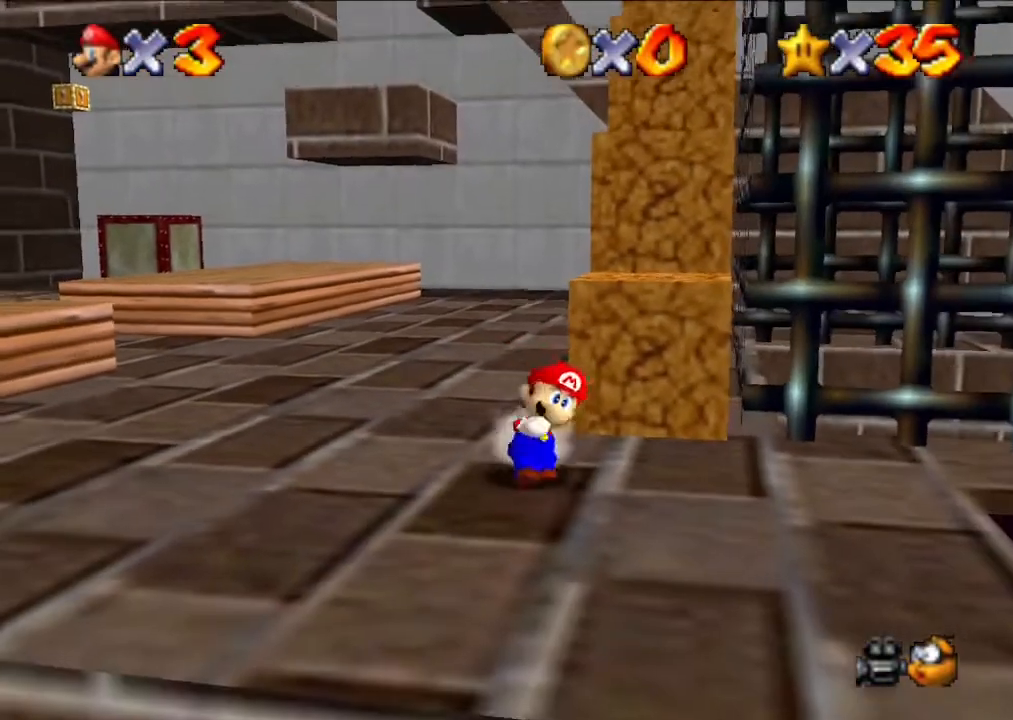
{"buttons": ["A"], "left_stick": "up-right", "events": [[167, "left_stick", "up-right"], [267, "A", "down"]]}
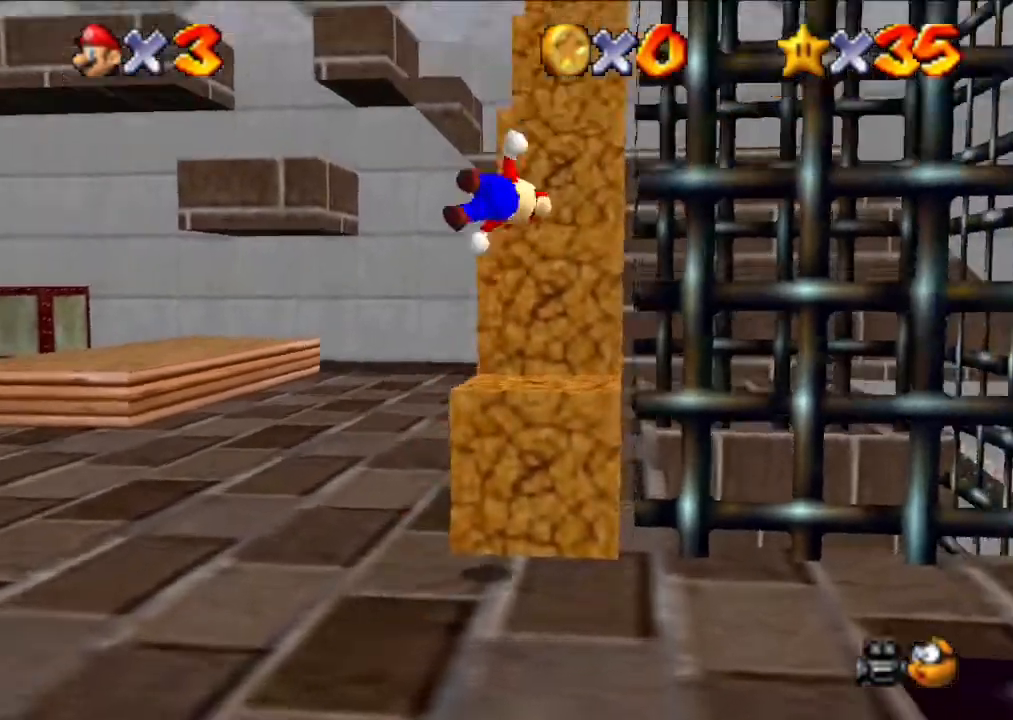
{"buttons": [], "left_stick": "up", "events": [[200, "A", "up"], [300, "left_stick", "up"]]}
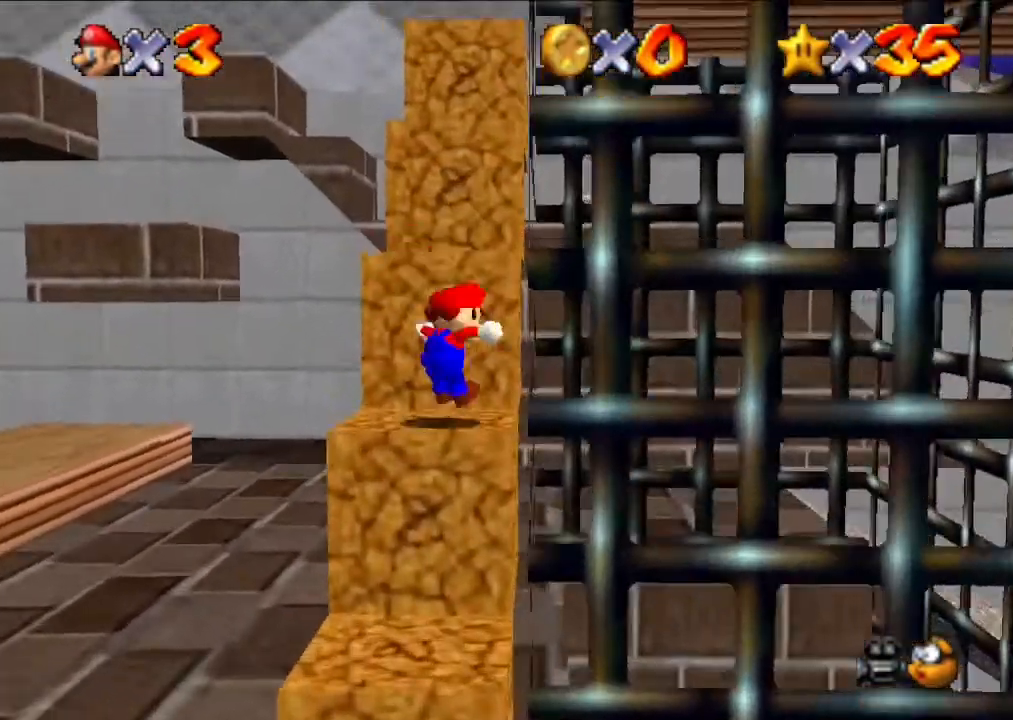
{"buttons": [], "left_stick": "up-right", "events": [[67, "A", "down"], [100, "left_stick", "up-right"], [467, "A", "up"]]}
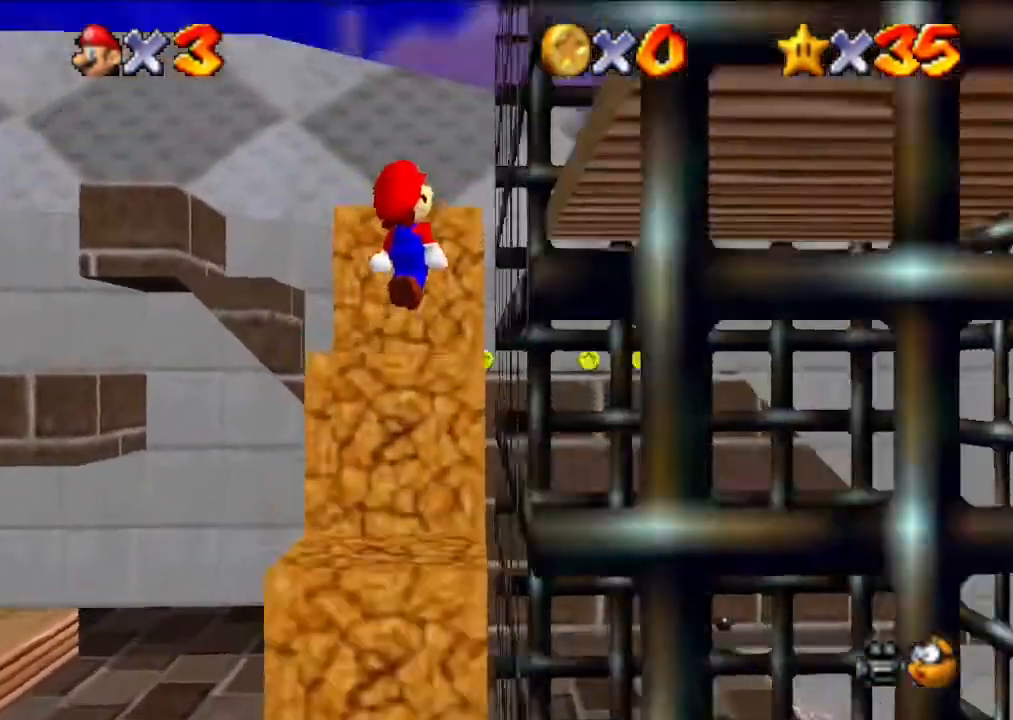
{"buttons": [], "left_stick": "center", "events": [[100, "left_stick", "center"]]}
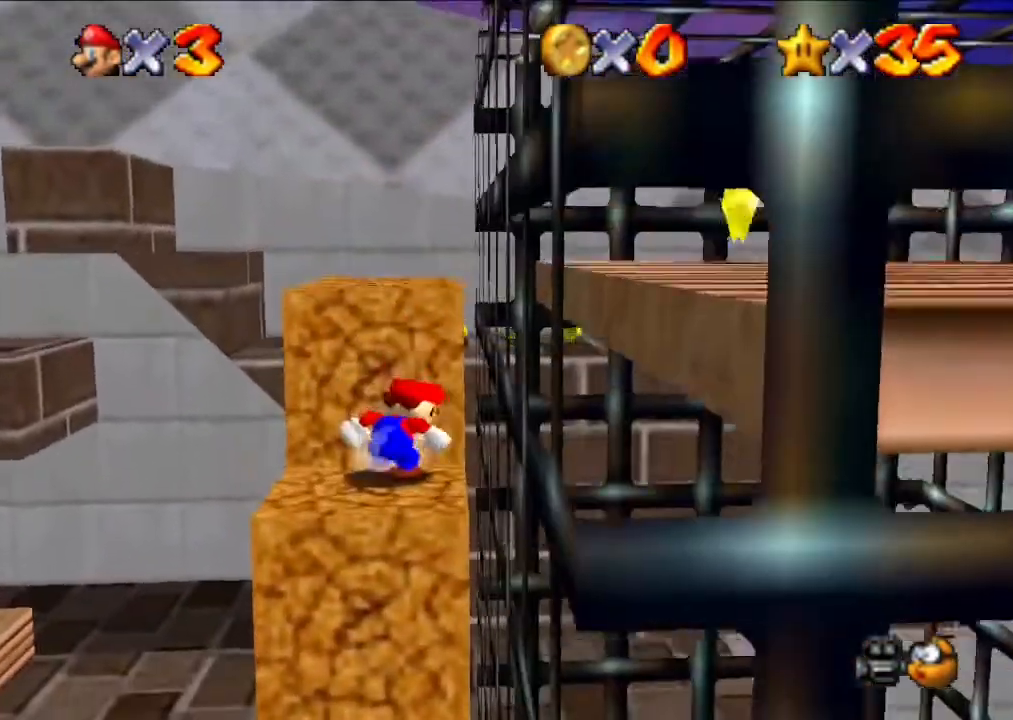
{"buttons": [], "left_stick": "center", "events": []}
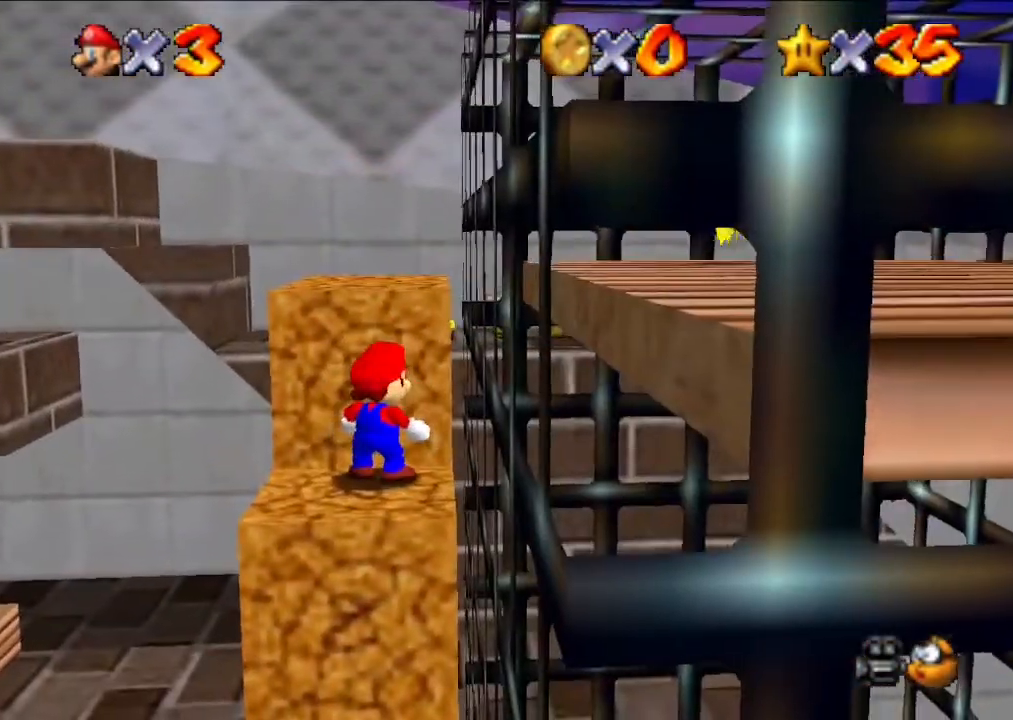
{"buttons": ["A"], "left_stick": "up", "events": [[100, "left_stick", "up"], [333, "A", "down"], [367, "left_stick", "center"], [500, "left_stick", "up"]]}
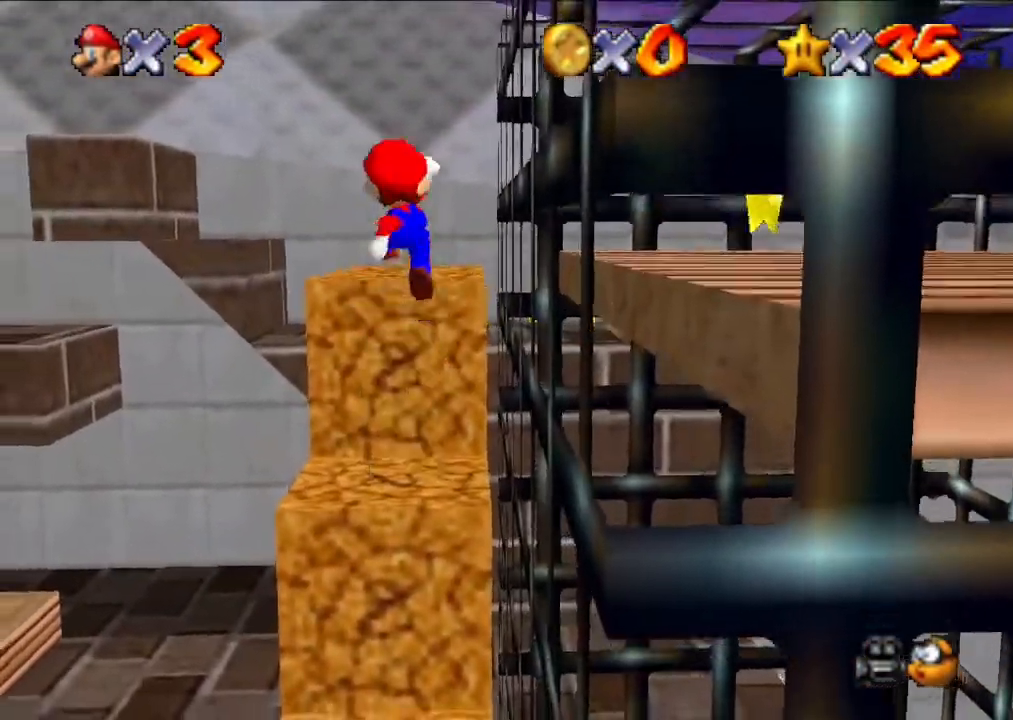
{"buttons": [], "left_stick": "center", "events": [[100, "A", "up"], [233, "left_stick", "center"]]}
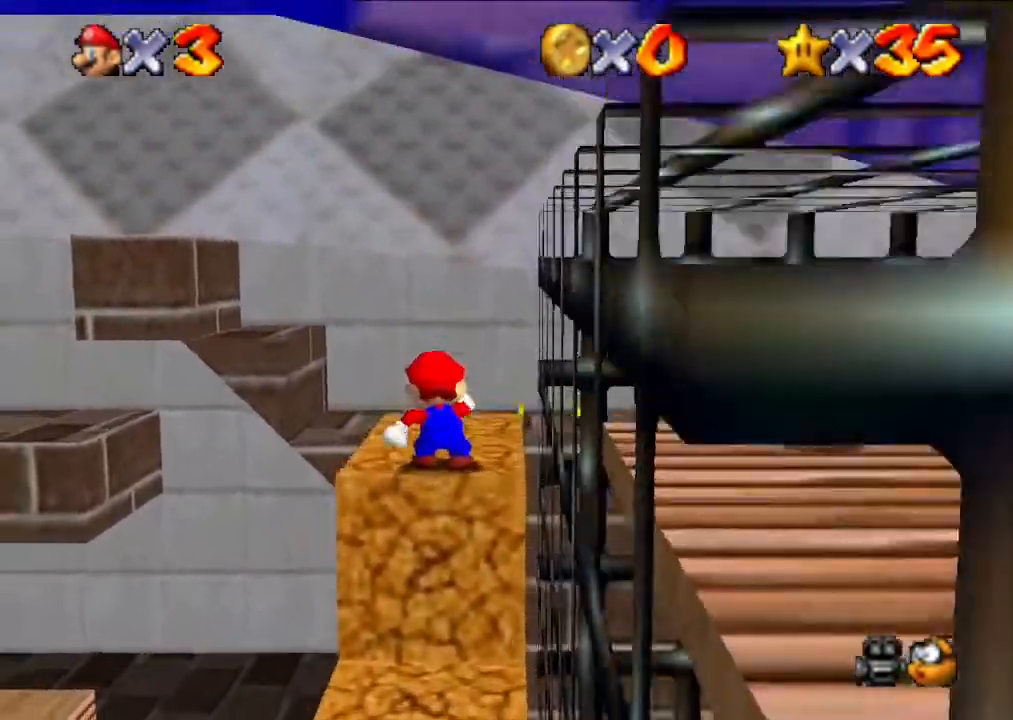
{"buttons": ["A"], "left_stick": "center", "events": [[433, "A", "down"]]}
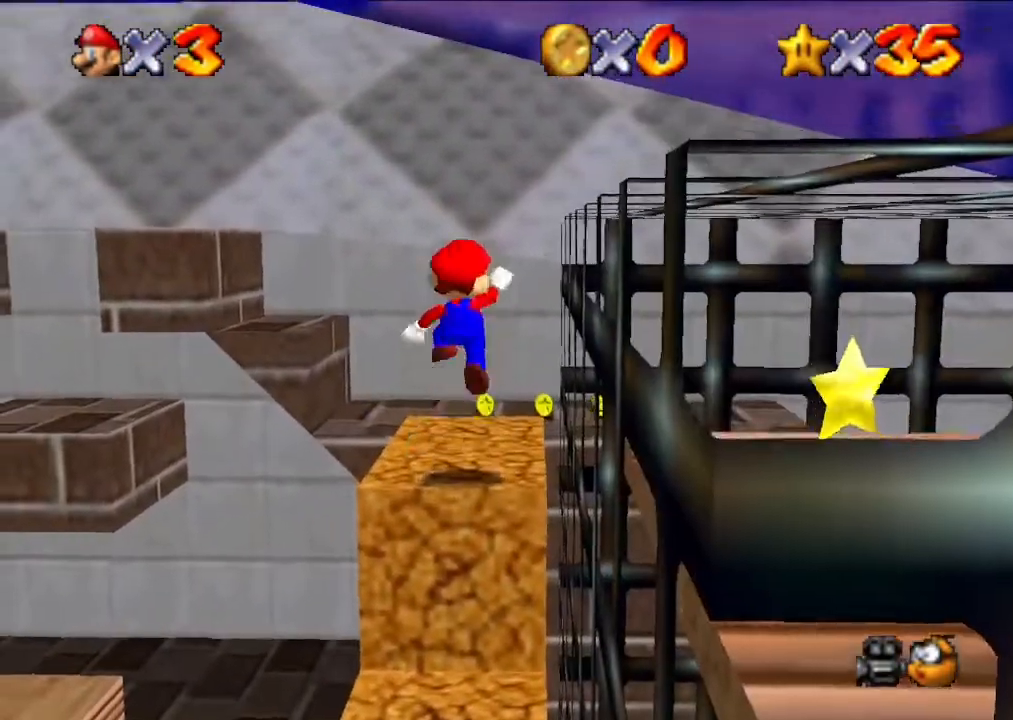
{"buttons": ["A"], "left_stick": "center", "events": [[33, "A", "up"], [500, "A", "down"]]}